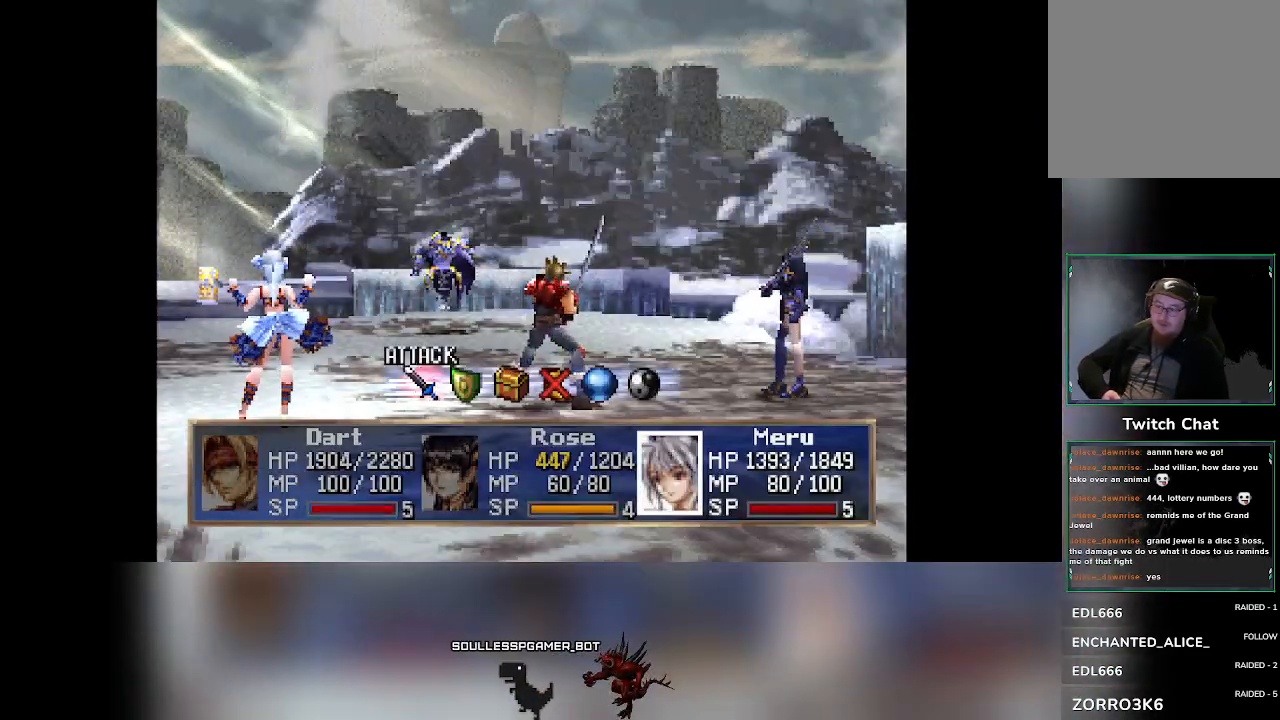
Gameplay with a controller (PlayStation layout); each line is a JSON object with the inputs held at the frame after it. "events" lists button and stick changes between this image and that frame as [ms after this image, input, new state], when the widget could be followed in between. Not read: right_stick.
{"buttons": [], "left_stick": "center", "events": [[100, "DPAD_RIGHT", "down"], [117, "DPAD_RIGHT", "up"], [417, "DPAD_RIGHT", "down"], [467, "DPAD_RIGHT", "up"]]}
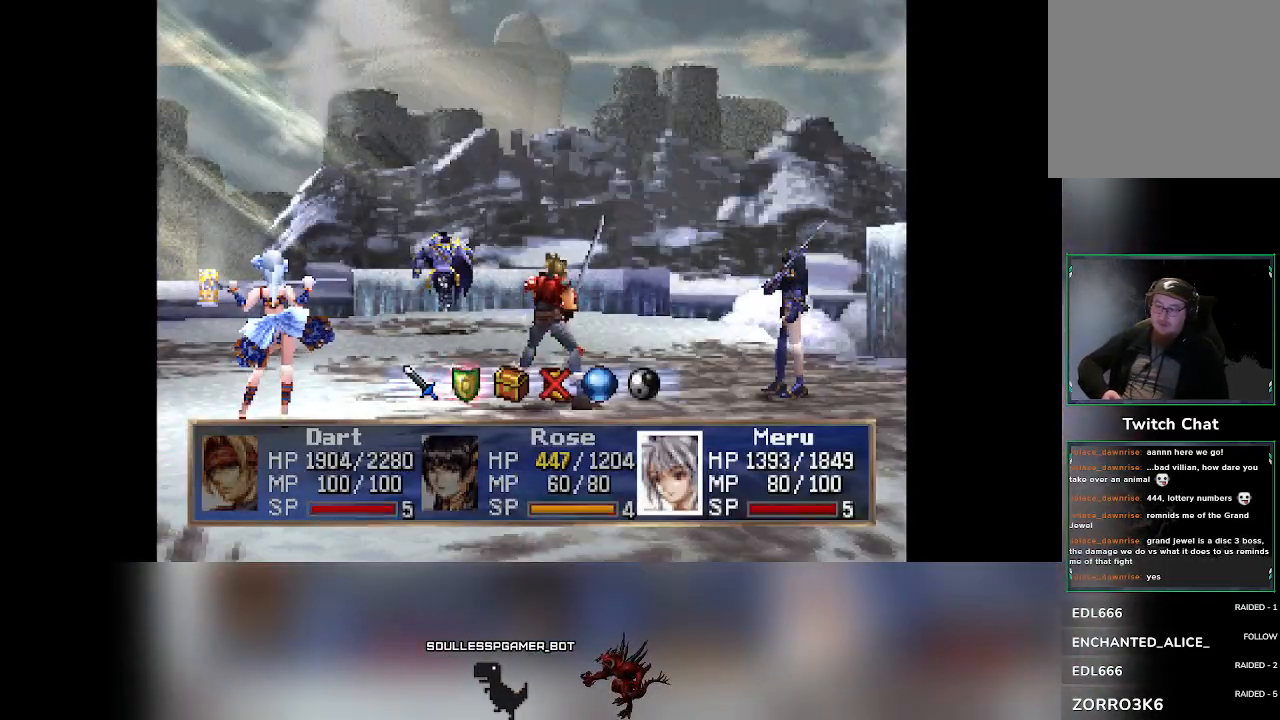
{"buttons": [], "left_stick": "center"}
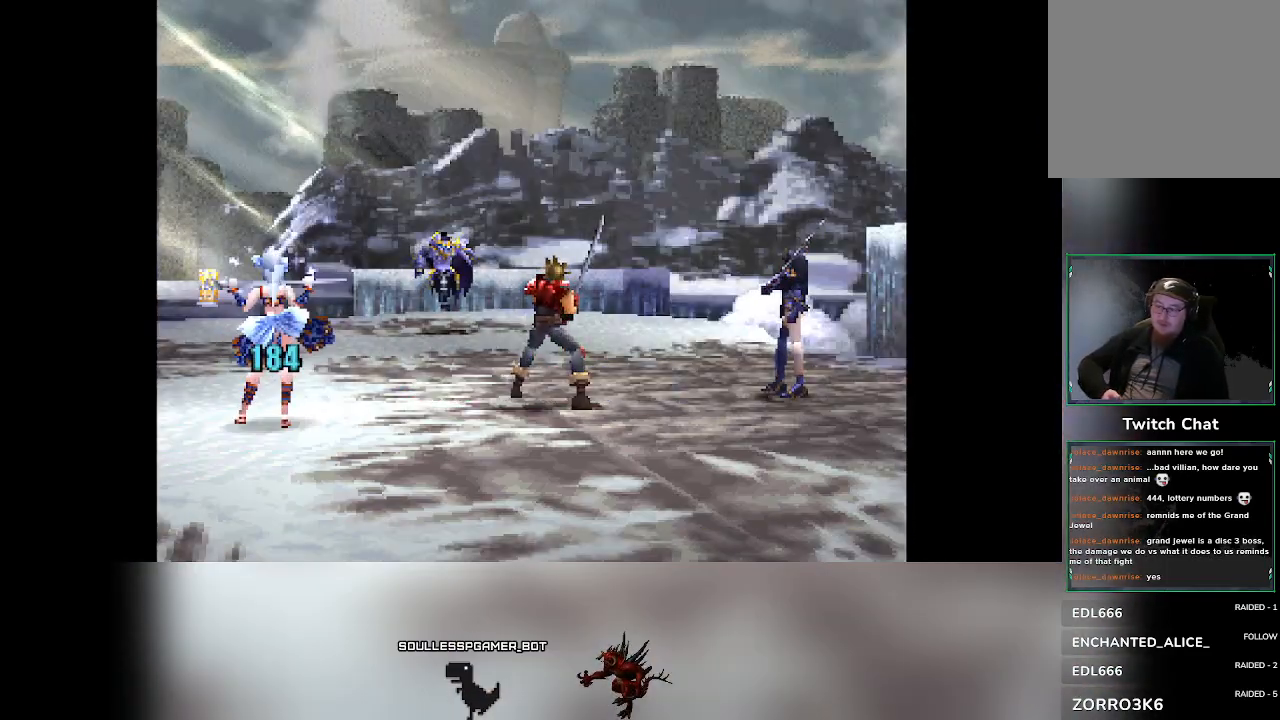
{"buttons": [], "left_stick": "center", "events": []}
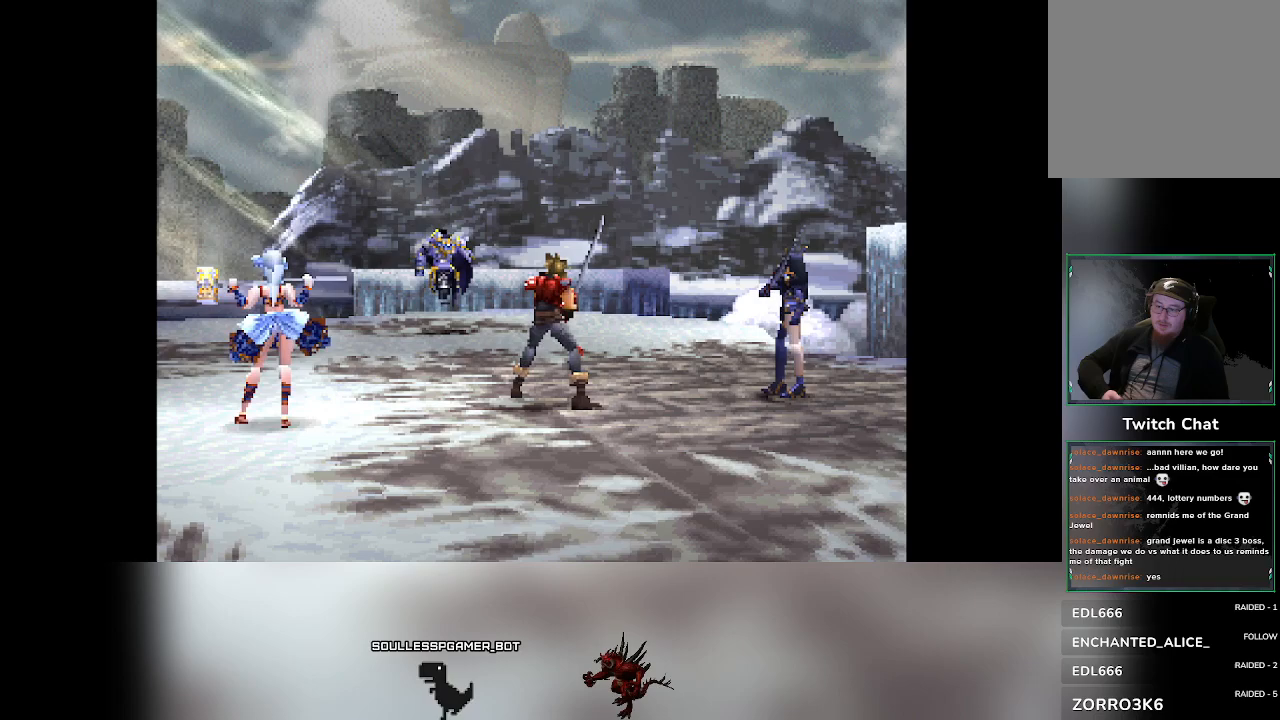
{"buttons": [], "left_stick": "center", "events": []}
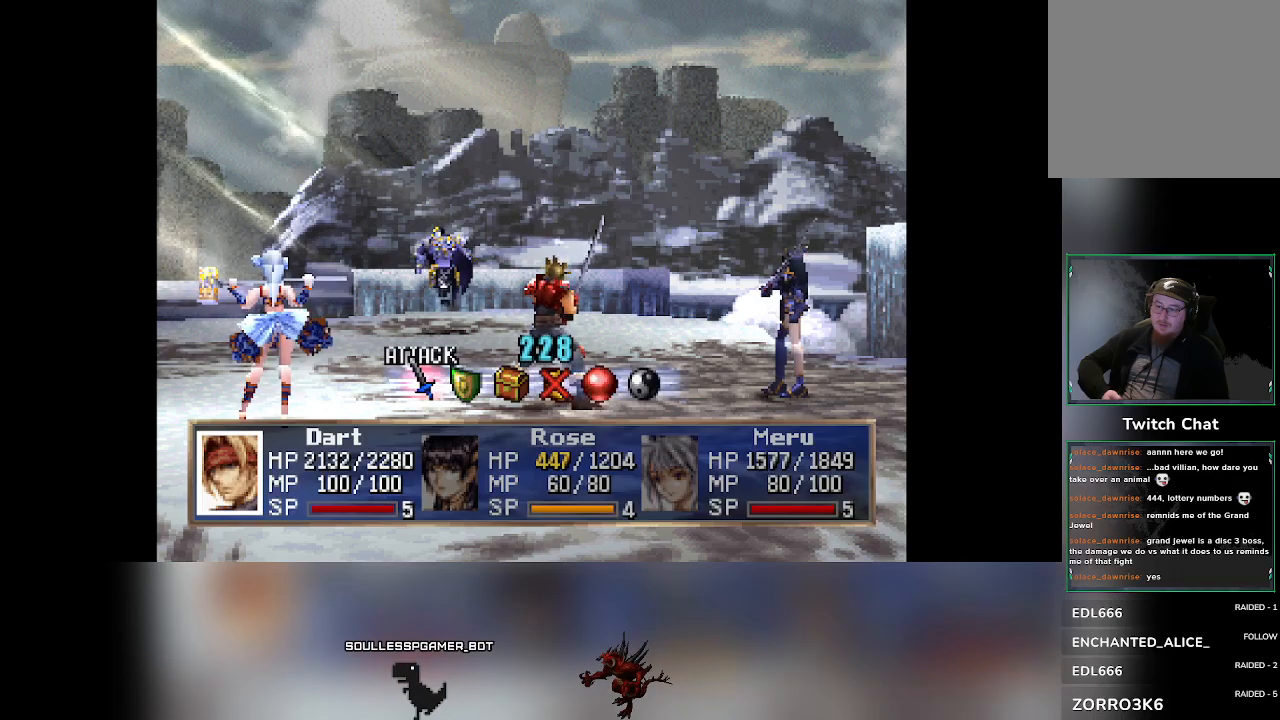
{"buttons": [], "left_stick": "center", "events": []}
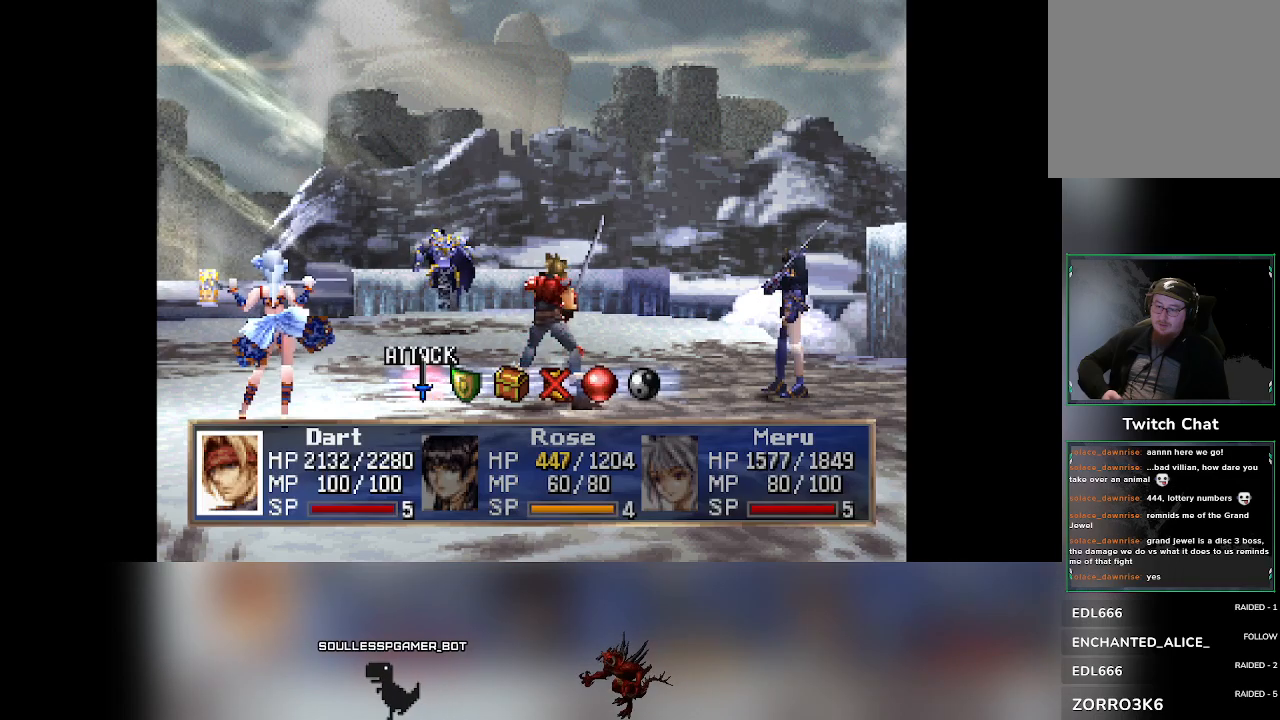
{"buttons": [], "left_stick": "center", "events": [[250, "DPAD_RIGHT", "down"], [317, "DPAD_RIGHT", "up"]]}
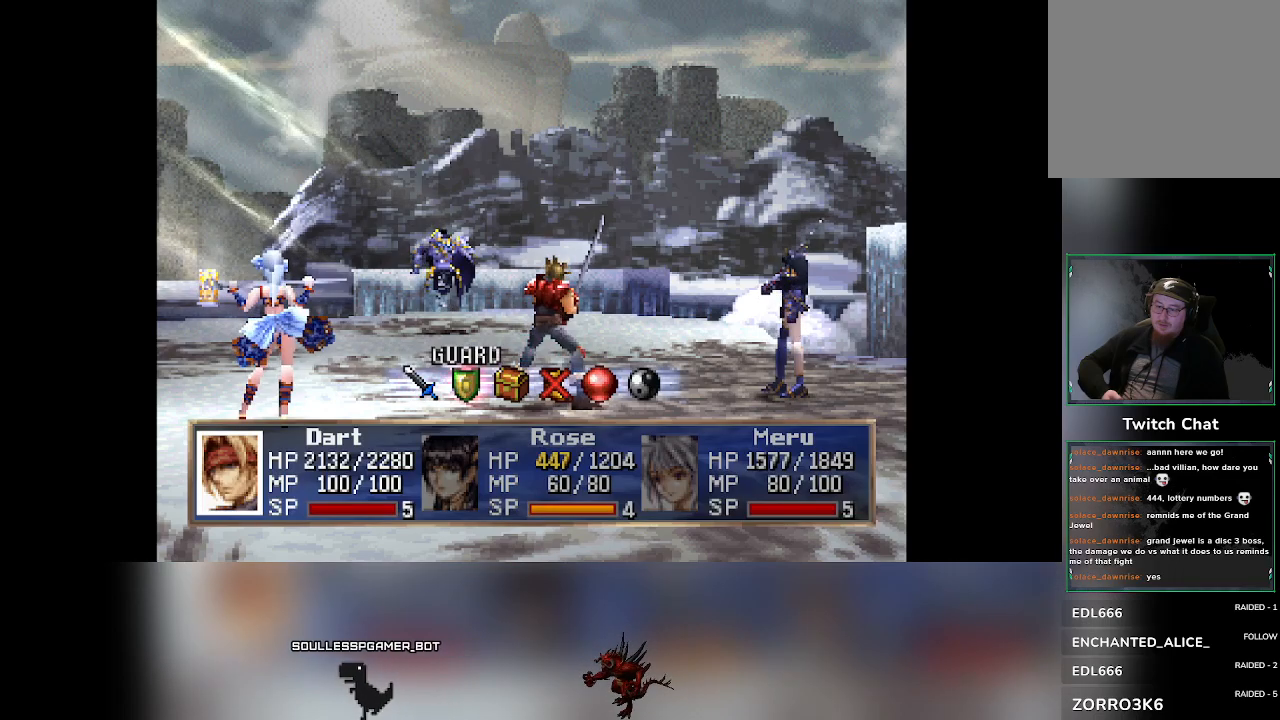
{"buttons": [], "left_stick": "center", "events": []}
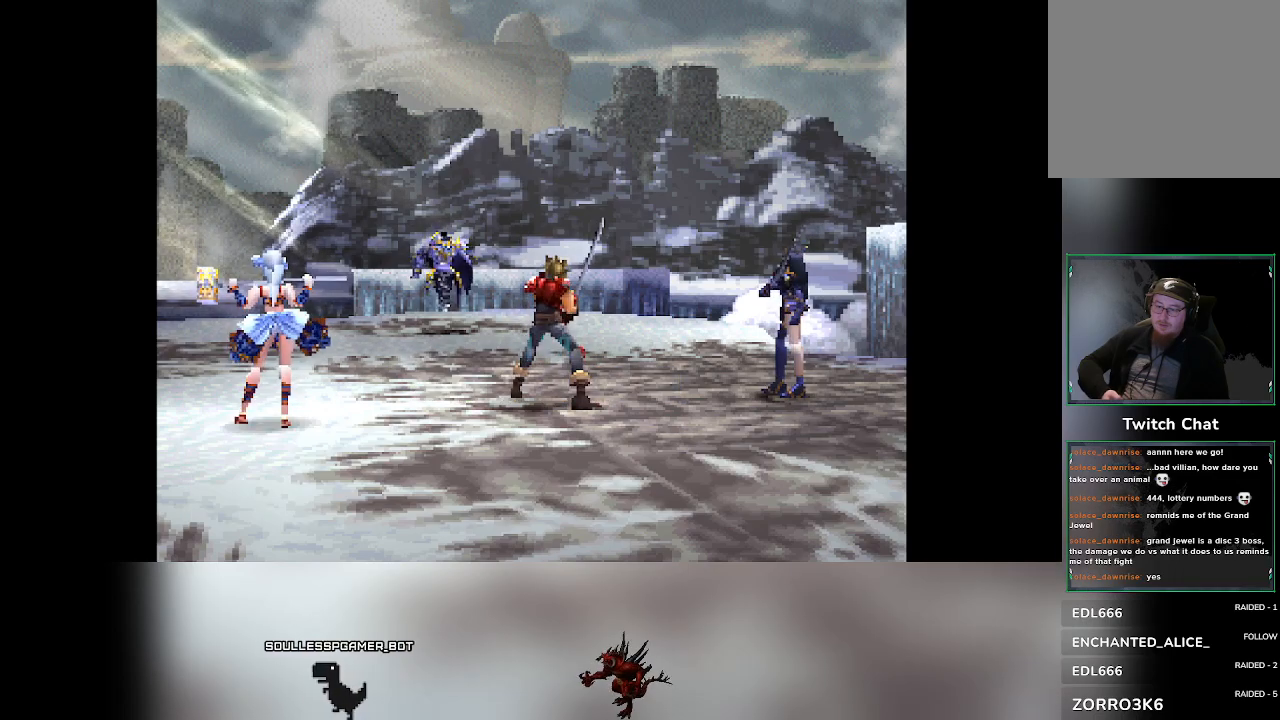
{"buttons": [], "left_stick": "center", "events": []}
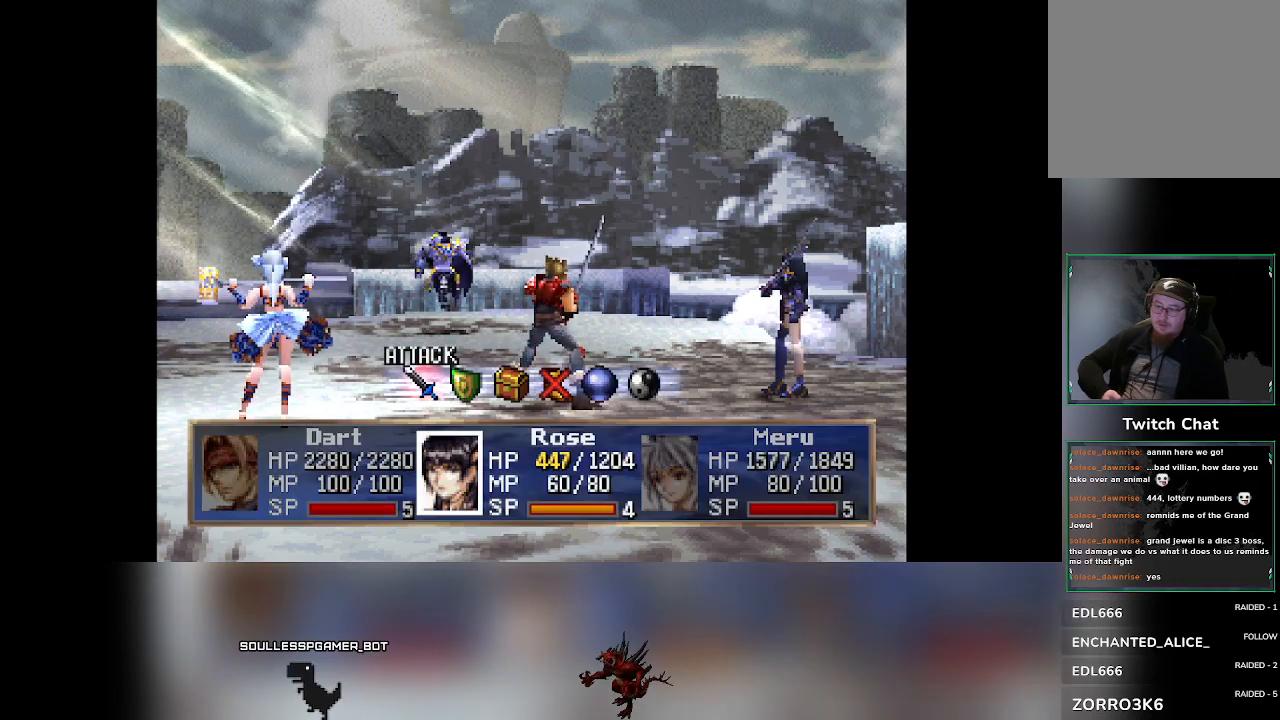
{"buttons": [], "left_stick": "center", "events": [[67, "DPAD_RIGHT", "down"], [100, "DPAD_RIGHT", "up"]]}
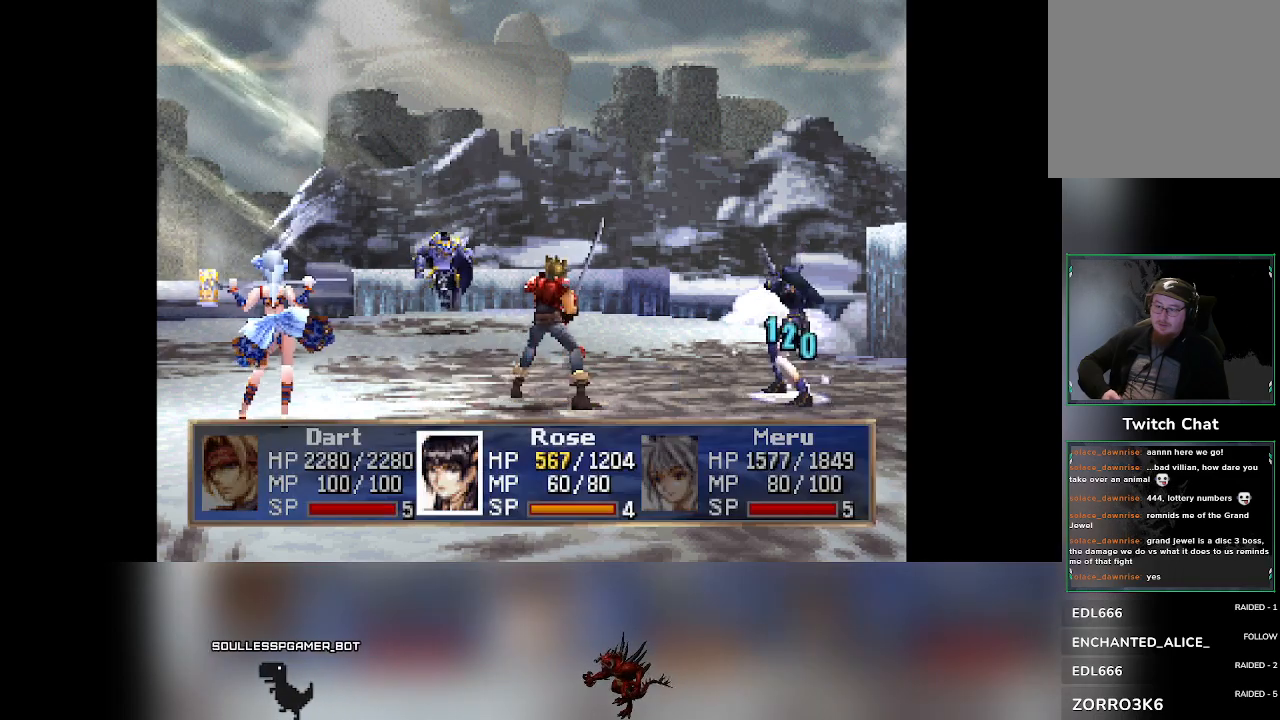
{"buttons": [], "left_stick": "center", "events": []}
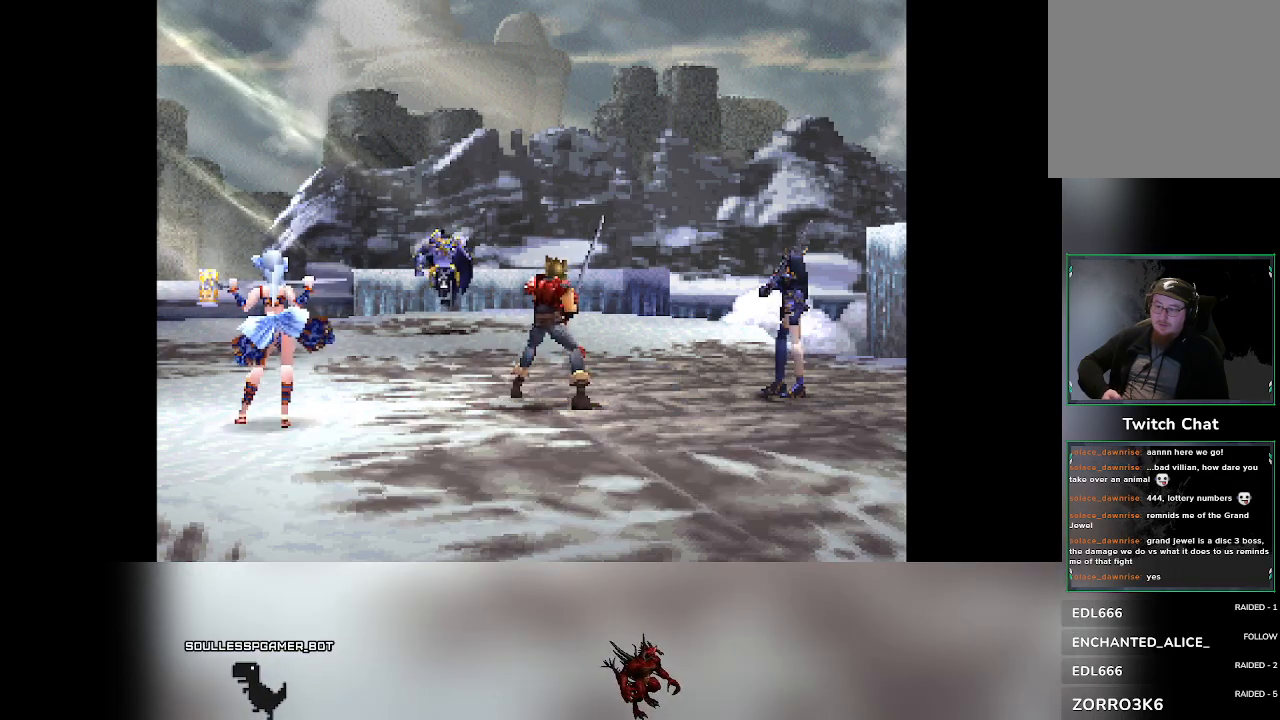
{"buttons": [], "left_stick": "center", "events": []}
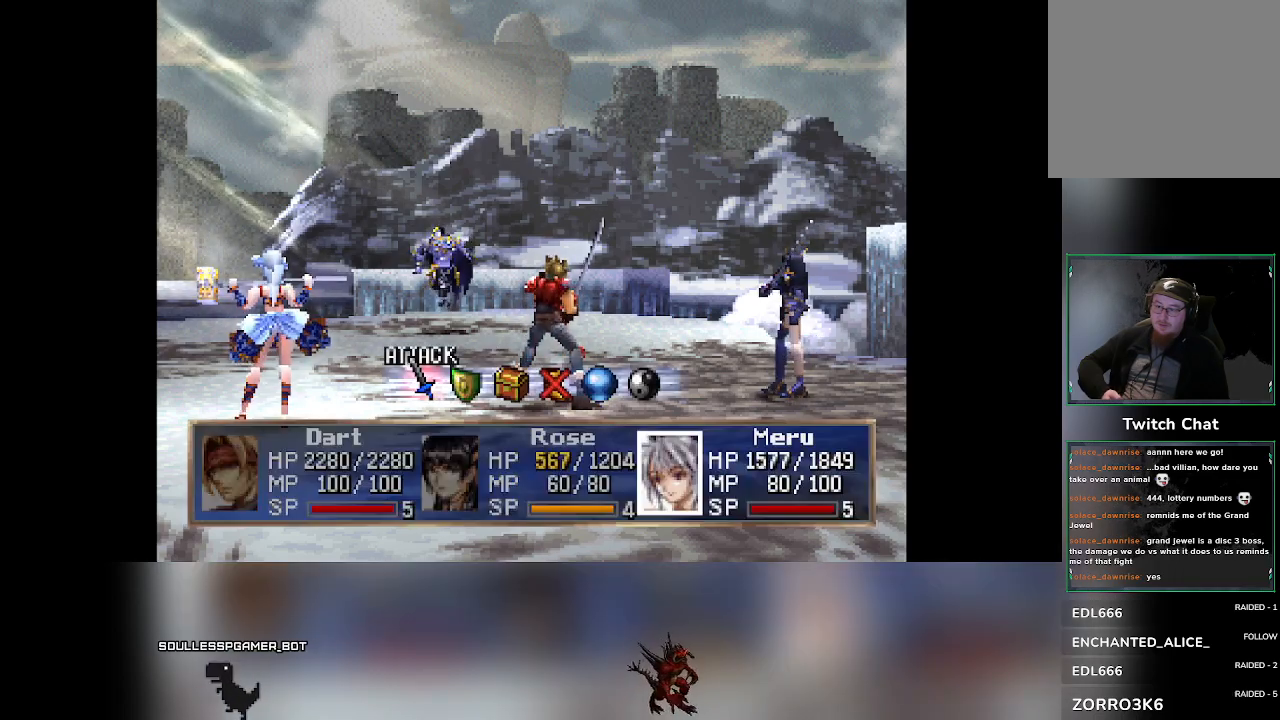
{"buttons": [], "left_stick": "center", "events": [[333, "DPAD_RIGHT", "down"], [367, "DPAD_RIGHT", "up"]]}